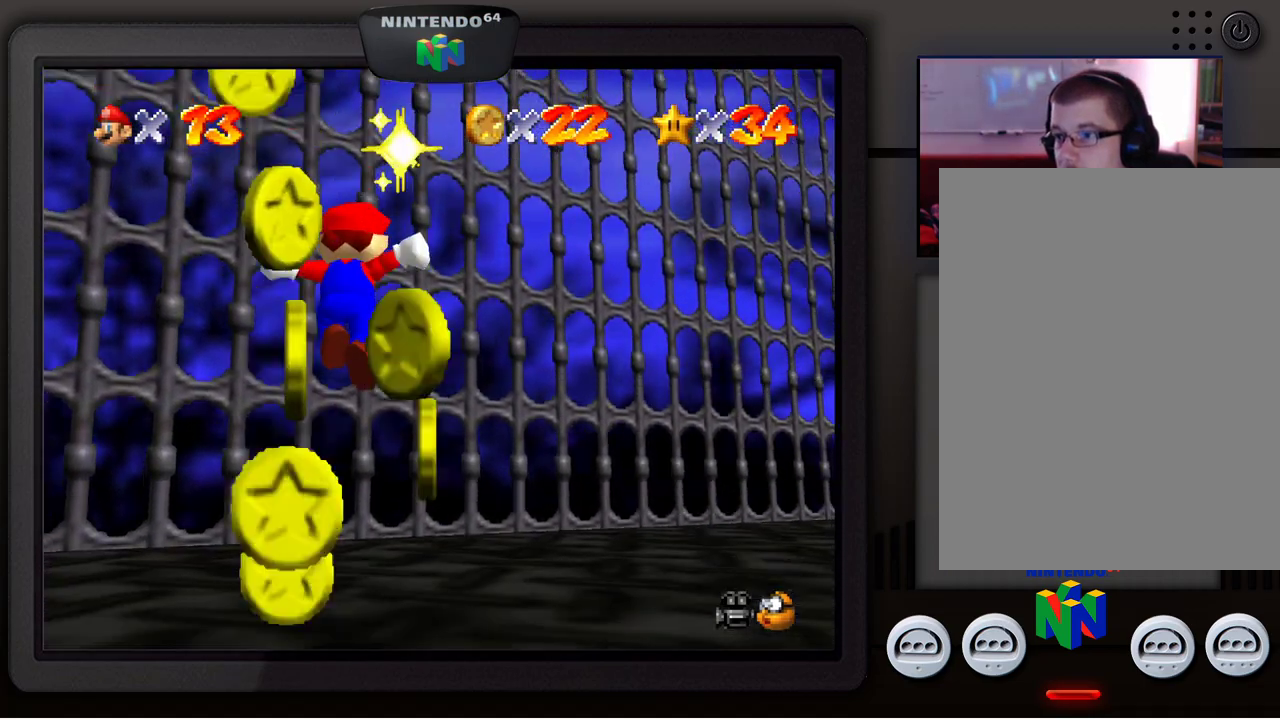
Gameplay with a controller (Nintendo layout); each line is a JSON object with the inputs held at the frame after it. "events" lists button and stick changes between this image and that frame as [ms after this image, input, new state], when the widget could be followed in between. Not read: L1 L3 R1 R3.
{"buttons": [], "left_stick": "down", "events": []}
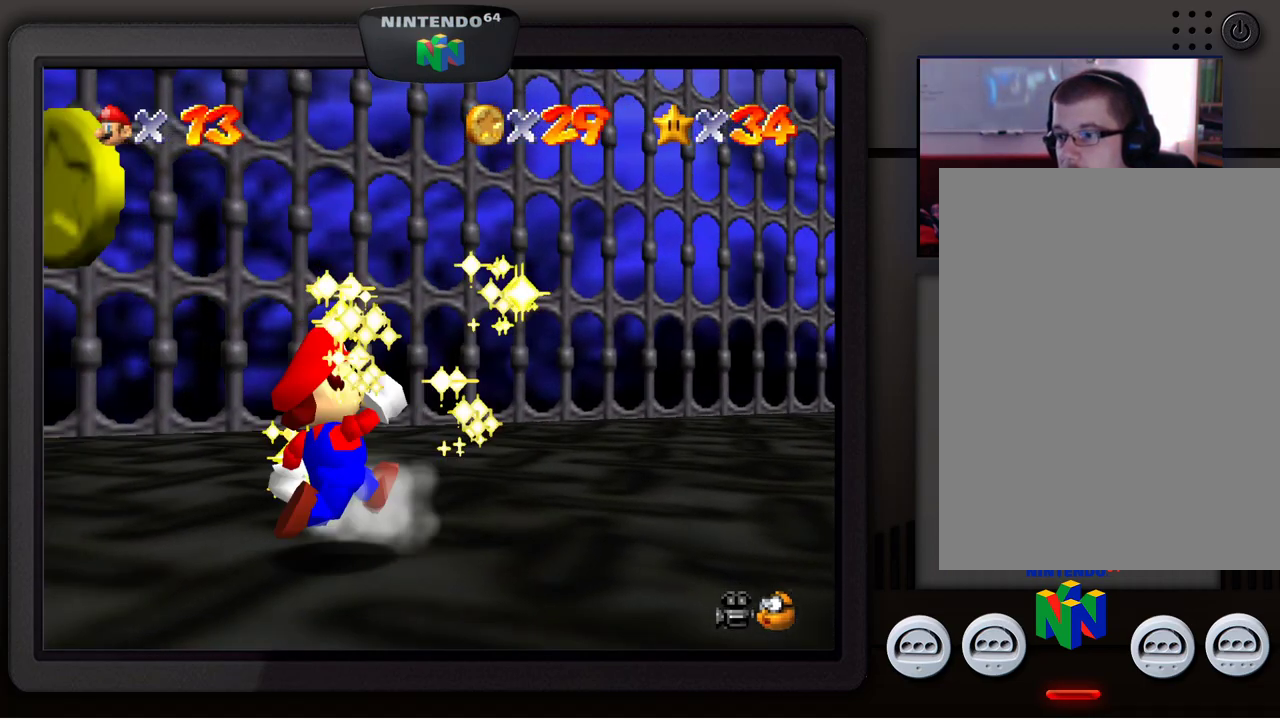
{"buttons": [], "left_stick": "down", "events": []}
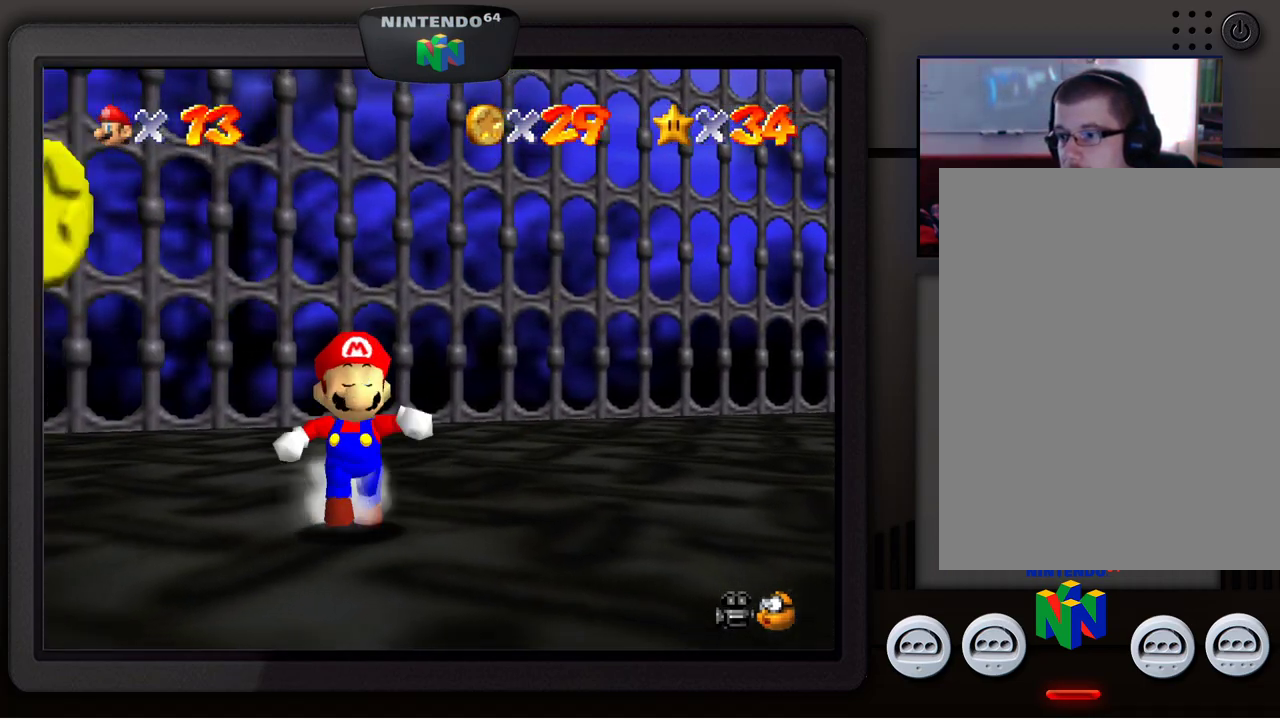
{"buttons": [], "left_stick": "down-left", "events": [[283, "left_stick", "down-left"]]}
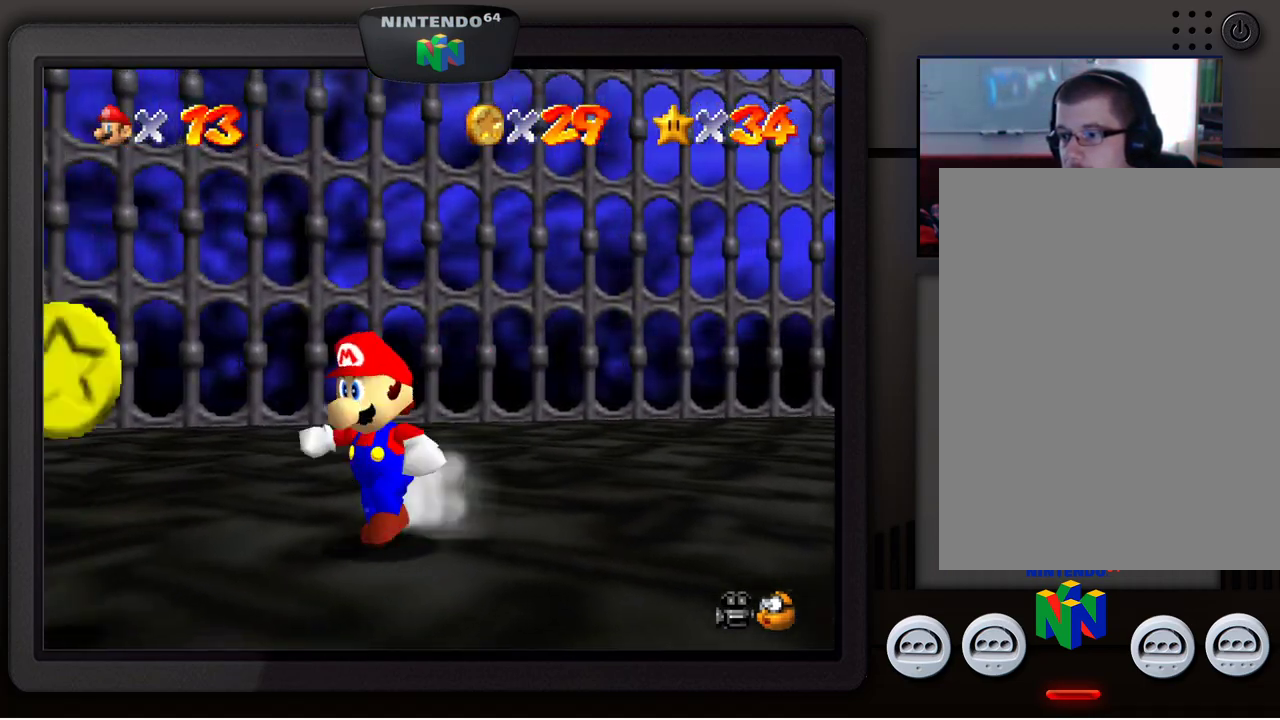
{"buttons": [], "left_stick": "down-left", "events": []}
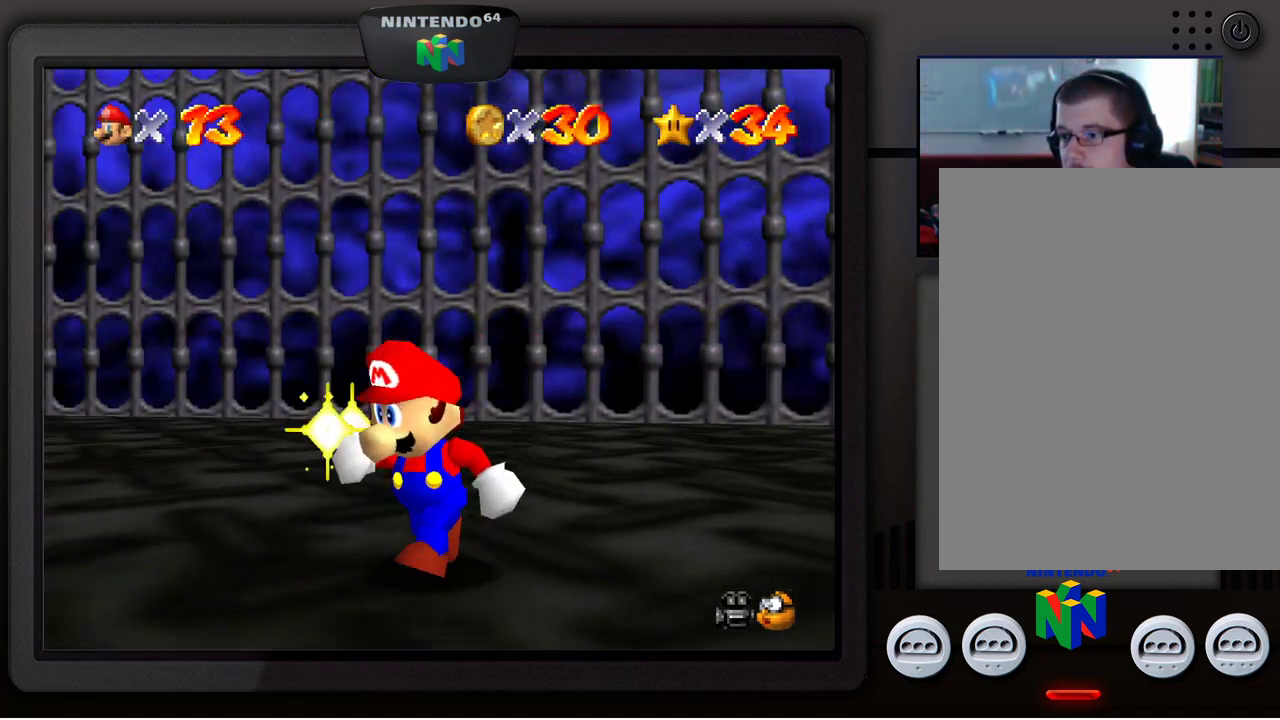
{"buttons": [], "left_stick": "up-right", "events": [[200, "left_stick", "down-right"], [250, "left_stick", "right"], [400, "left_stick", "up-right"]]}
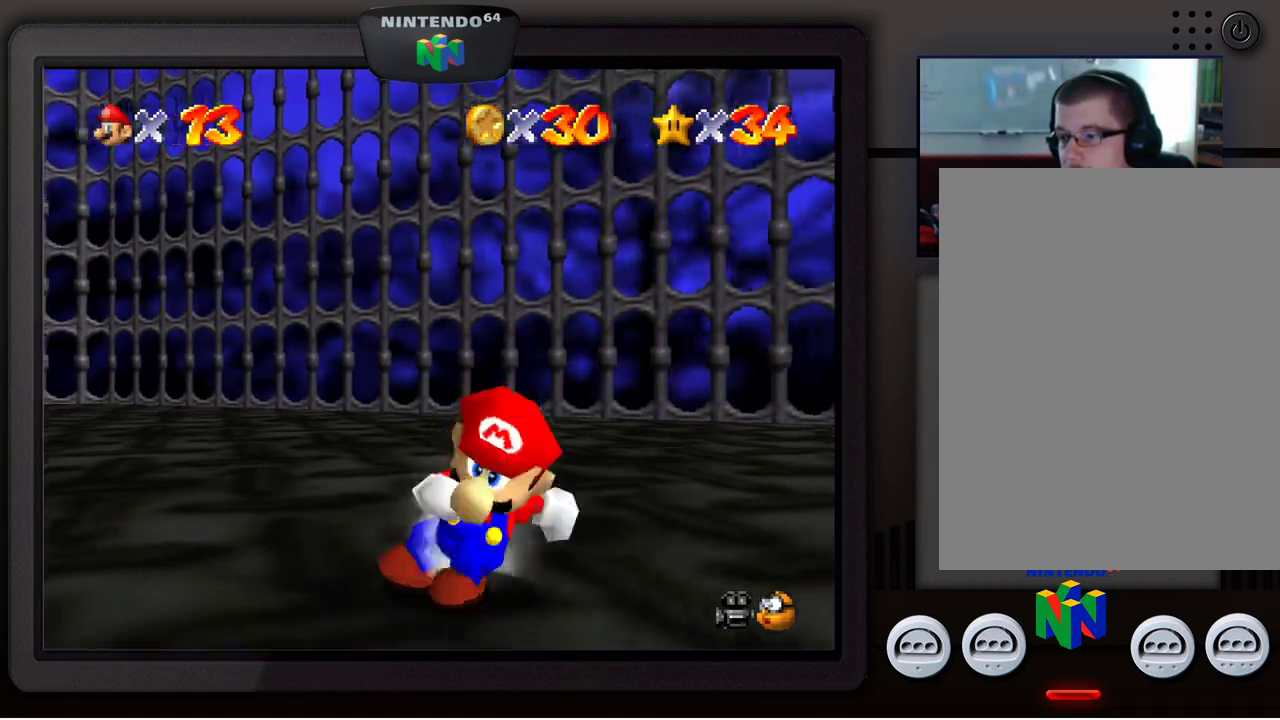
{"buttons": [], "left_stick": "up-right", "events": []}
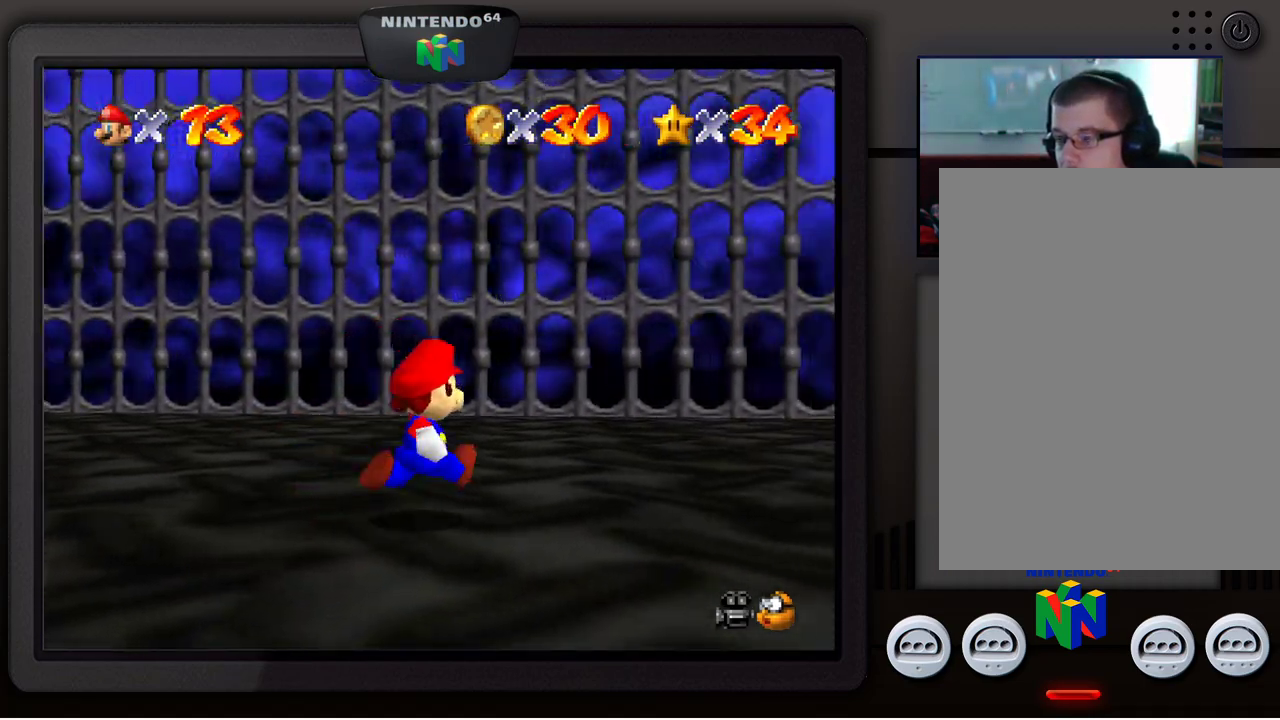
{"buttons": [], "left_stick": "up-right", "events": [[50, "C_LEFT", "down"], [200, "C_LEFT", "up"]]}
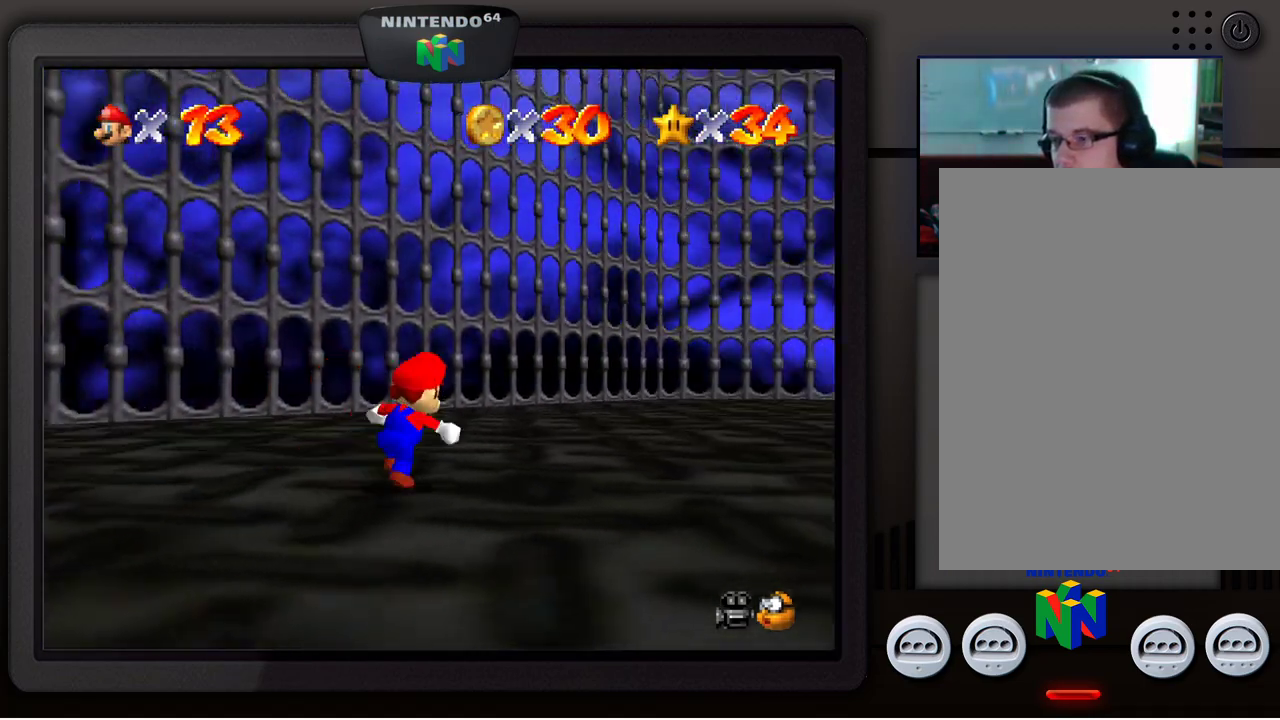
{"buttons": [], "left_stick": "up", "events": [[483, "left_stick", "up"]]}
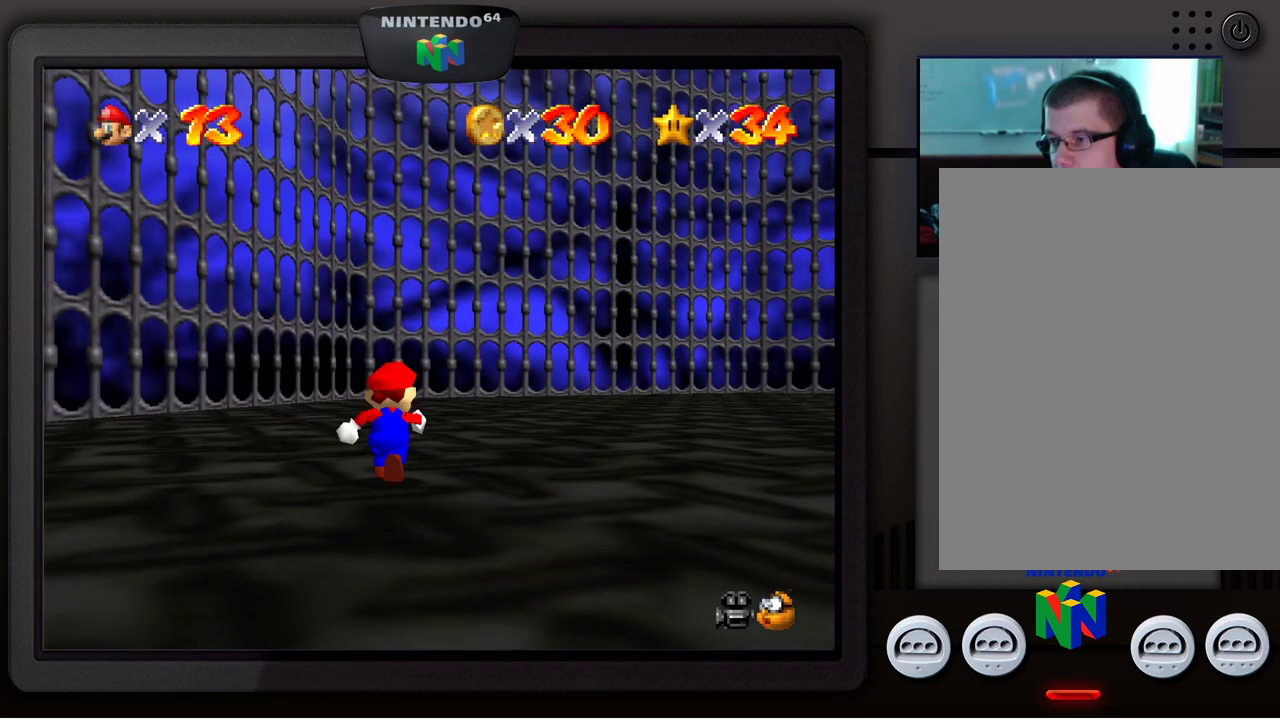
{"buttons": [], "left_stick": "up-right", "events": [[233, "left_stick", "up-right"]]}
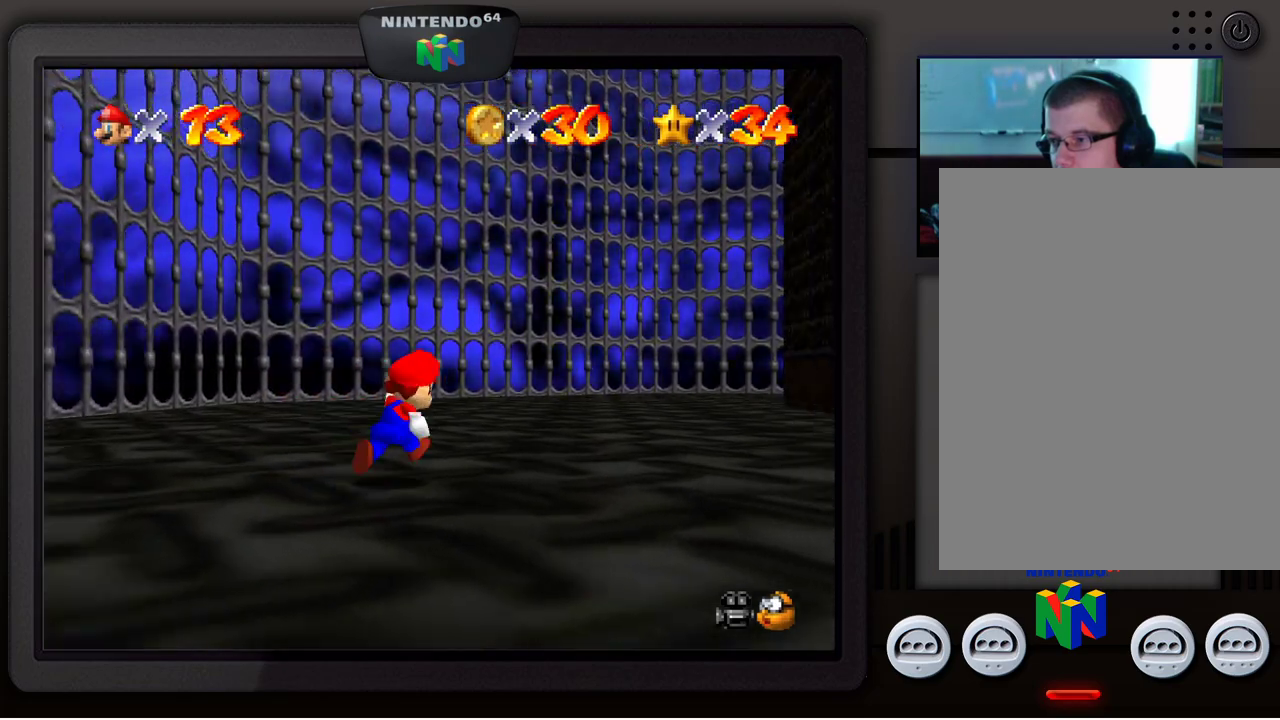
{"buttons": [], "left_stick": "up", "events": [[300, "left_stick", "up"]]}
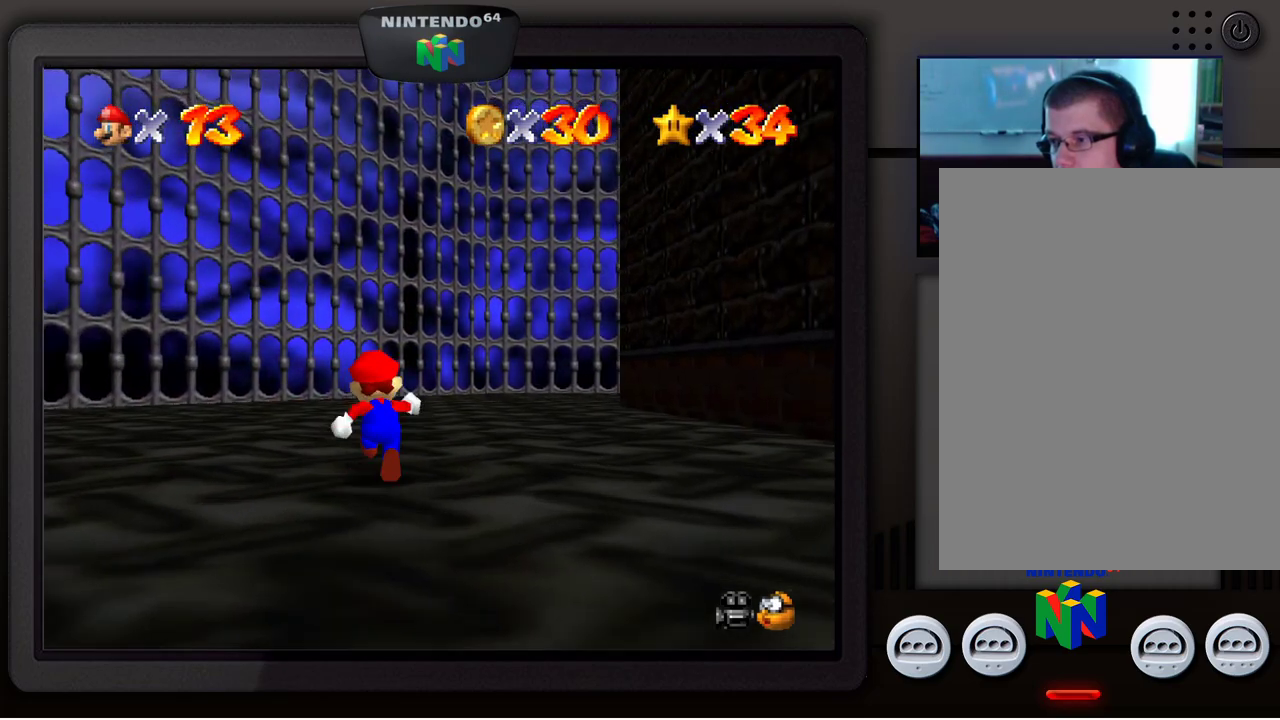
{"buttons": [], "left_stick": "up", "events": []}
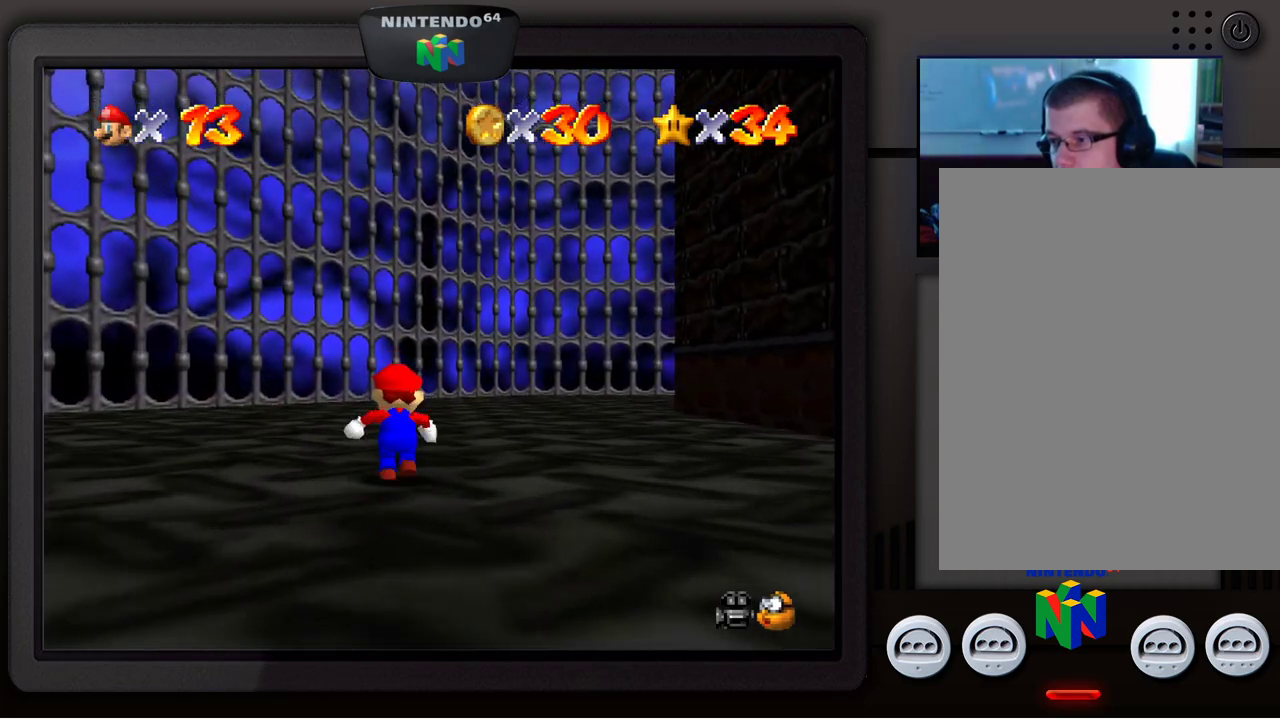
{"buttons": [], "left_stick": "up", "events": []}
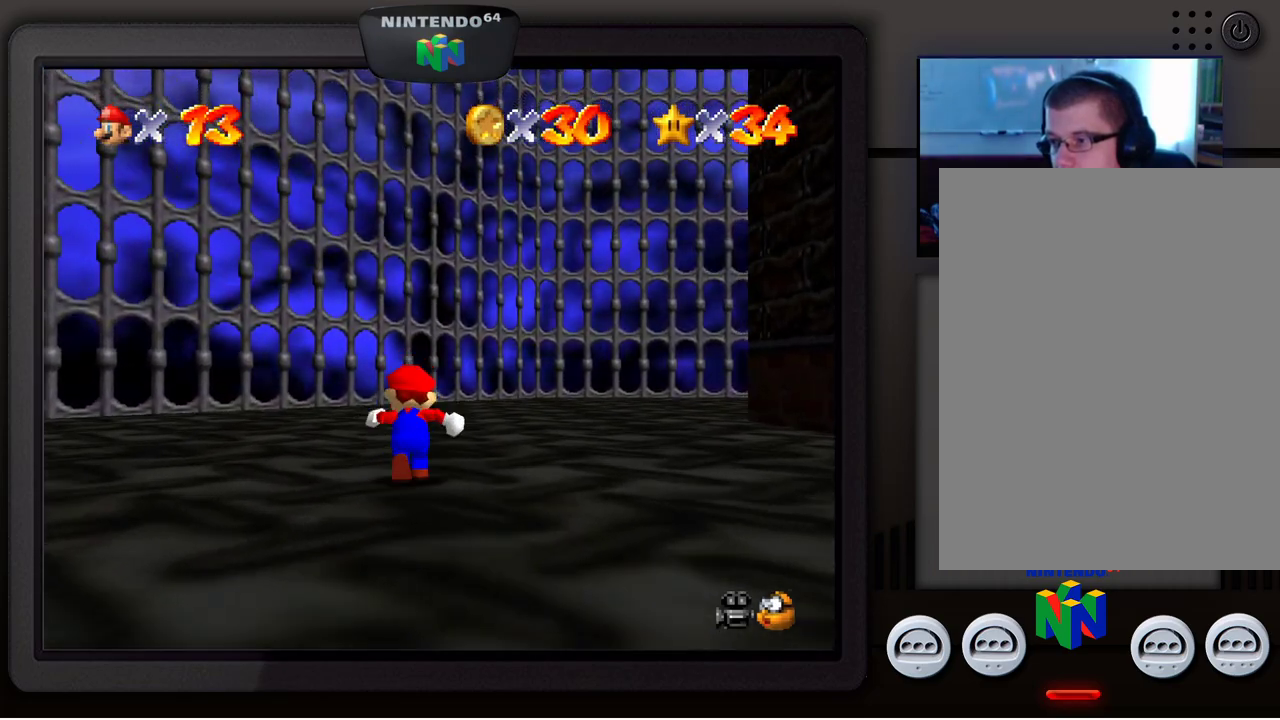
{"buttons": [], "left_stick": "up", "events": []}
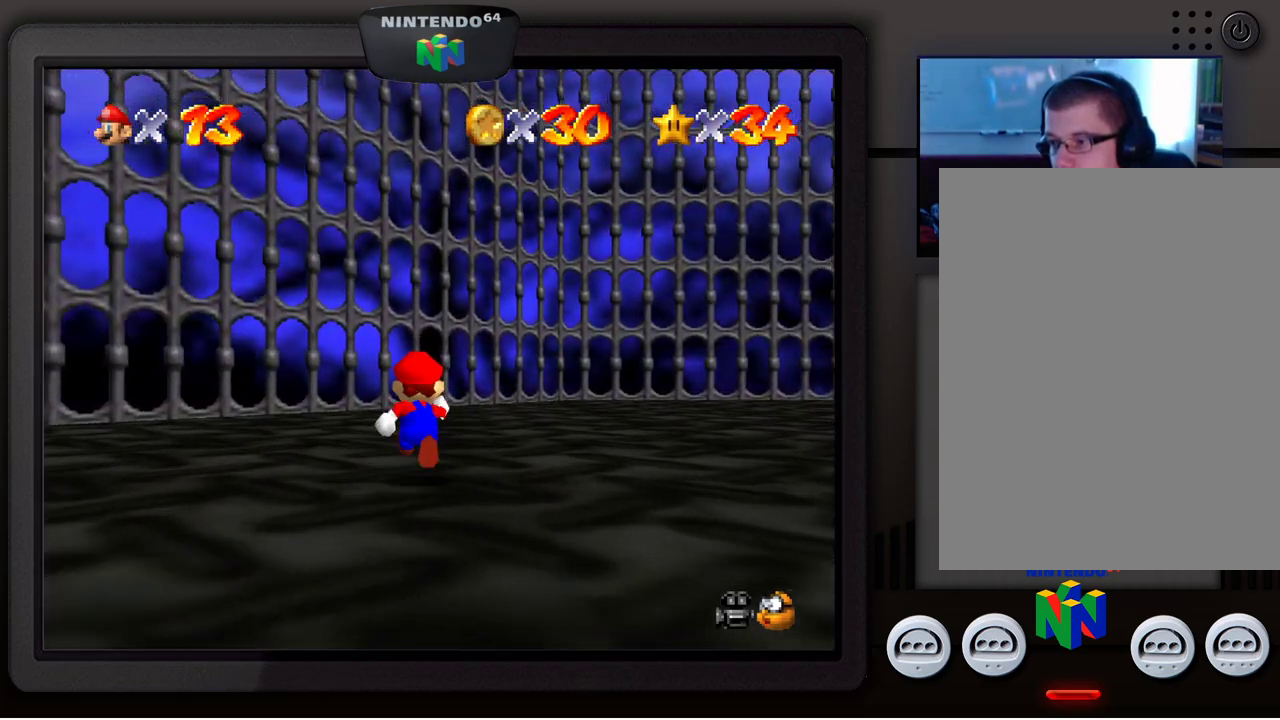
{"buttons": [], "left_stick": "up-right", "events": [[117, "left_stick", "up-right"]]}
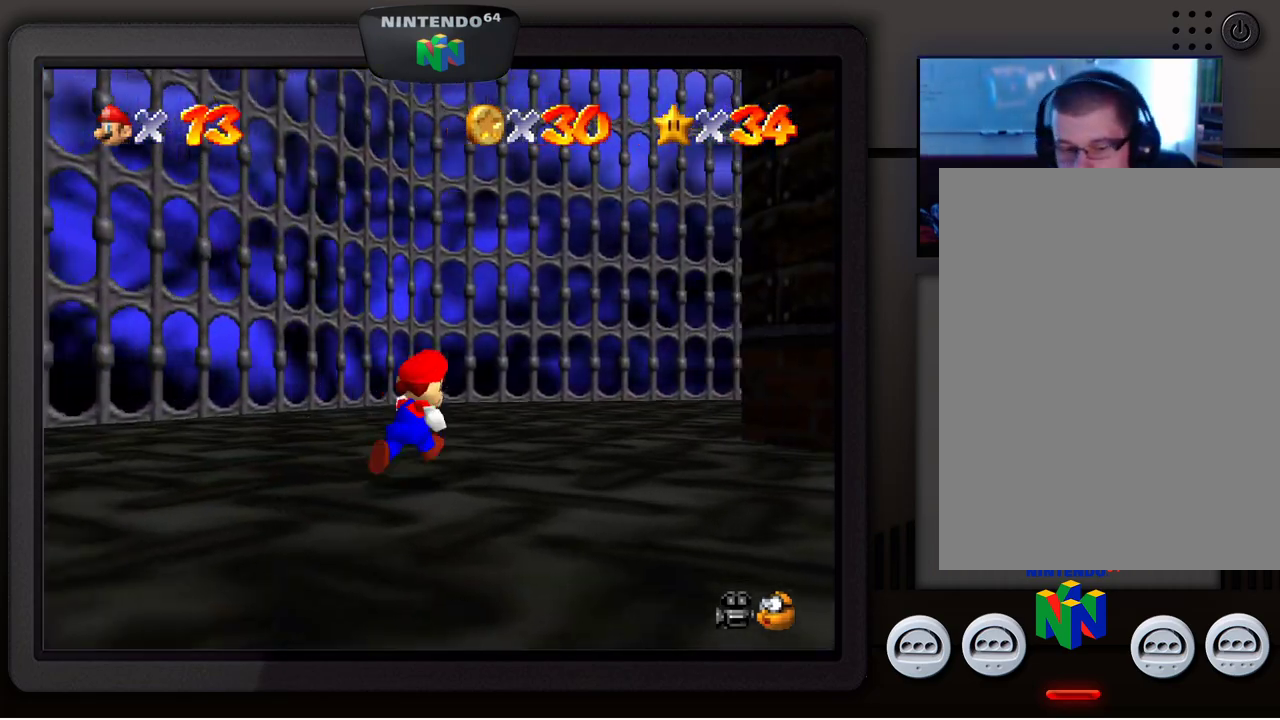
{"buttons": [], "left_stick": "up-right", "events": []}
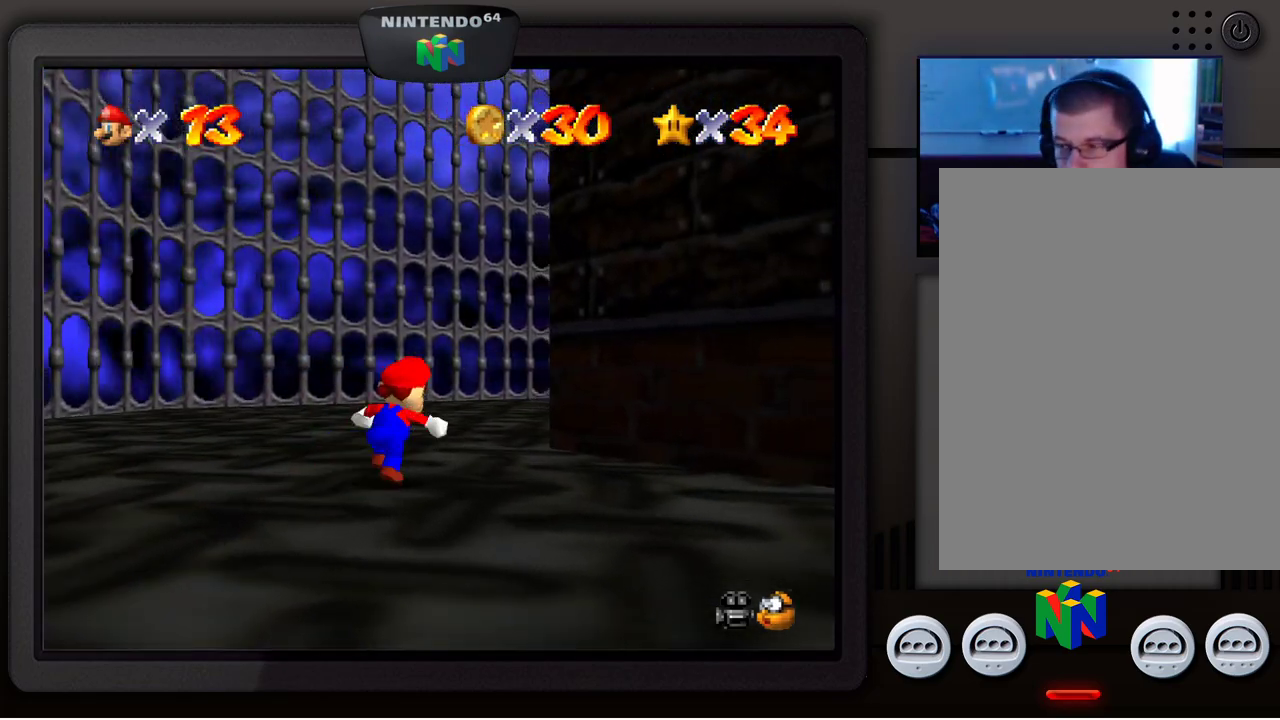
{"buttons": [], "left_stick": "up-left", "events": [[100, "left_stick", "up"], [200, "left_stick", "up-left"]]}
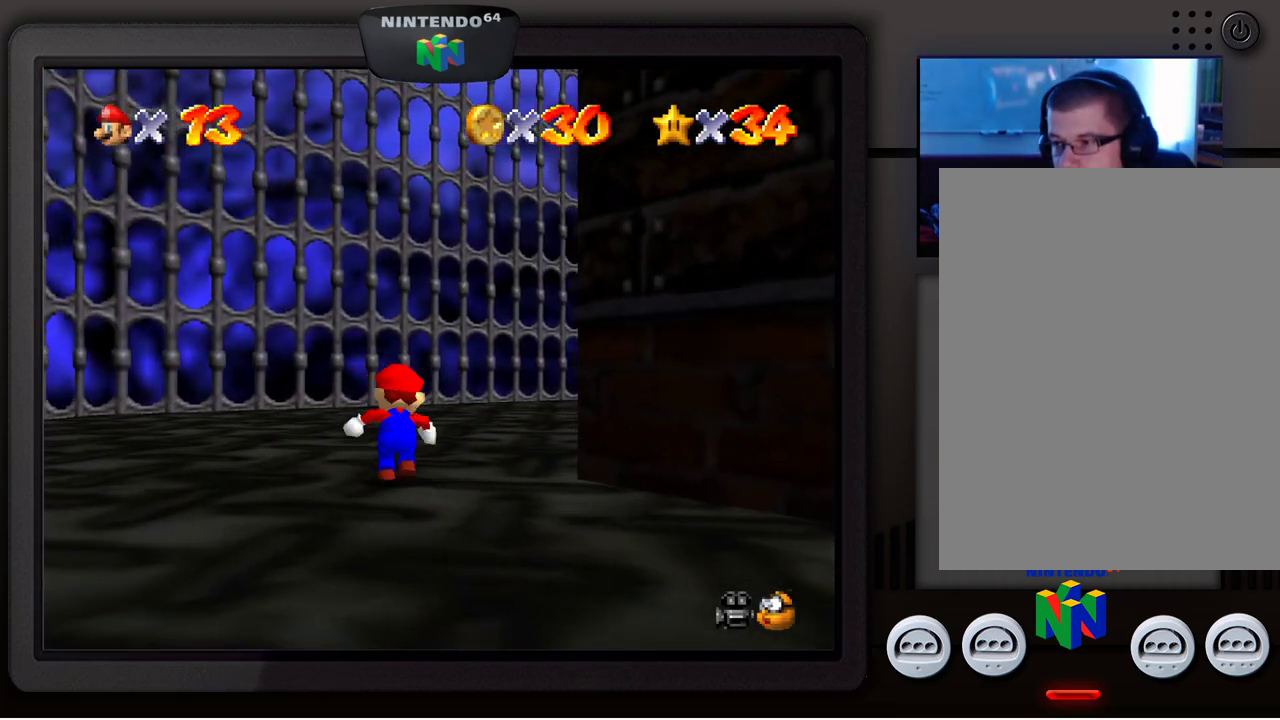
{"buttons": [], "left_stick": "up", "events": [[150, "left_stick", "up"]]}
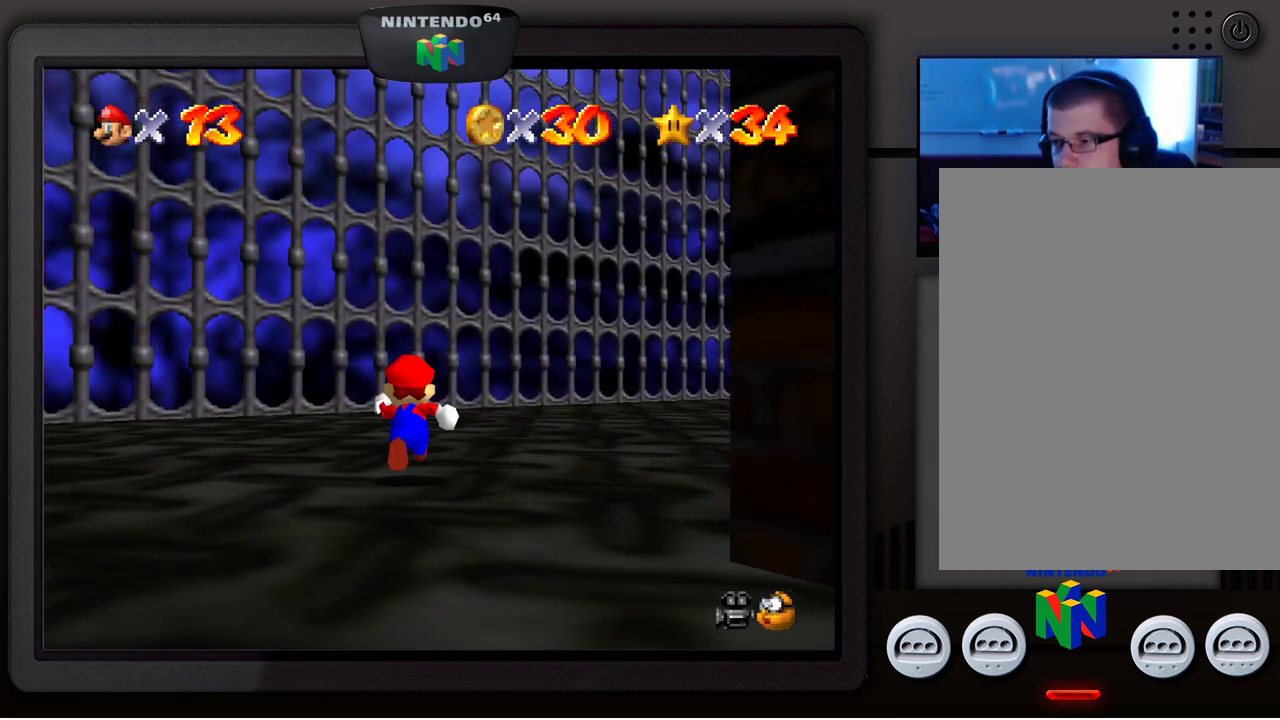
{"buttons": [], "left_stick": "up-right", "events": [[117, "left_stick", "up-right"]]}
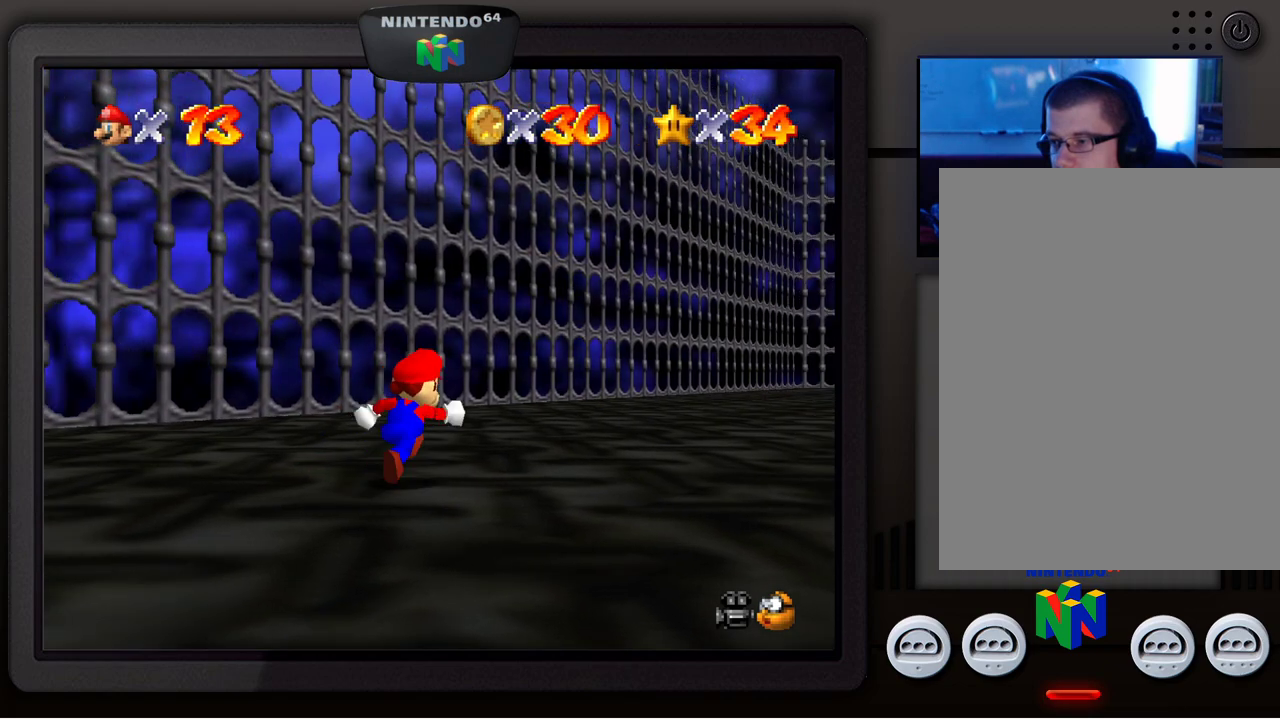
{"buttons": [], "left_stick": "up-right", "events": []}
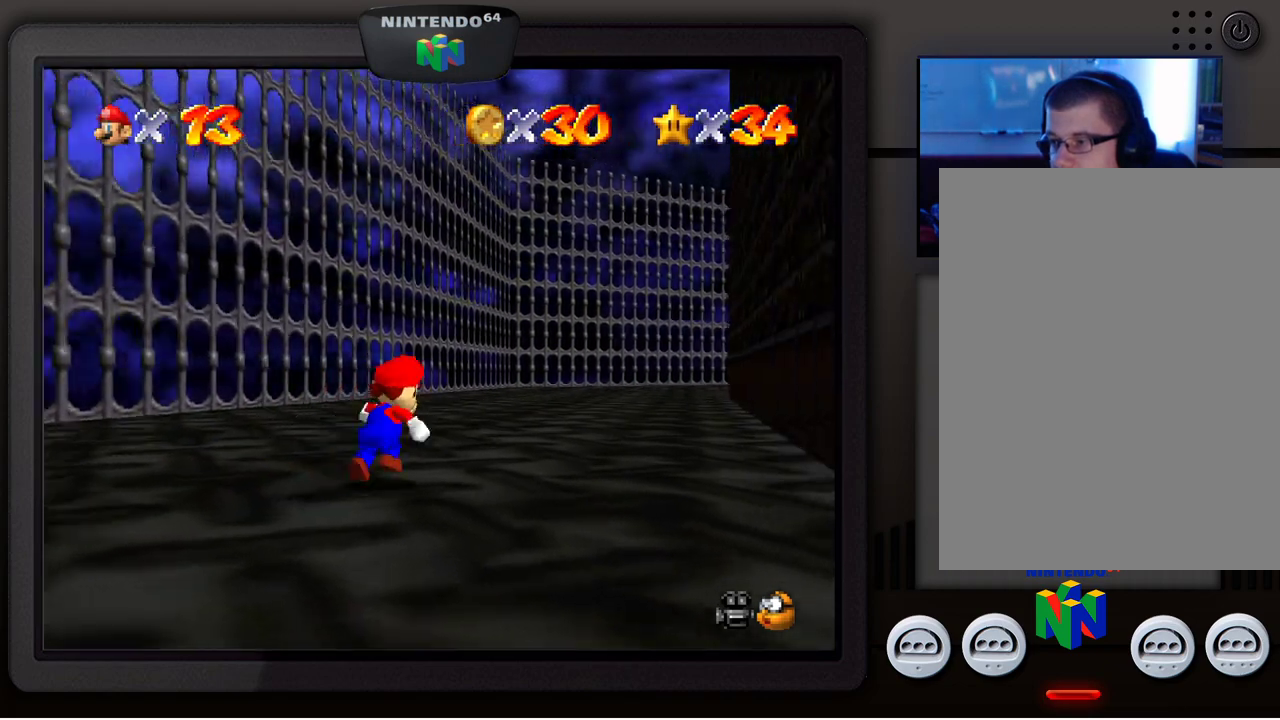
{"buttons": [], "left_stick": "up", "events": [[267, "left_stick", "up"]]}
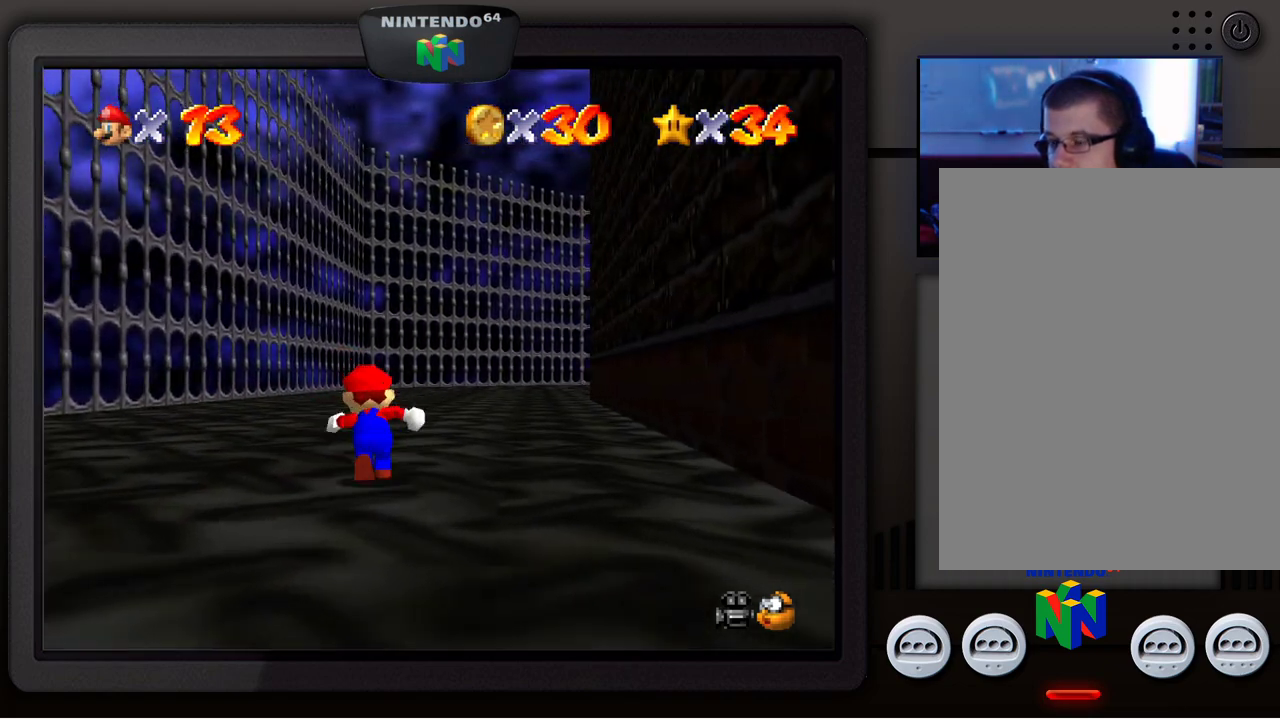
{"buttons": [], "left_stick": "up-right", "events": [[250, "left_stick", "up-right"]]}
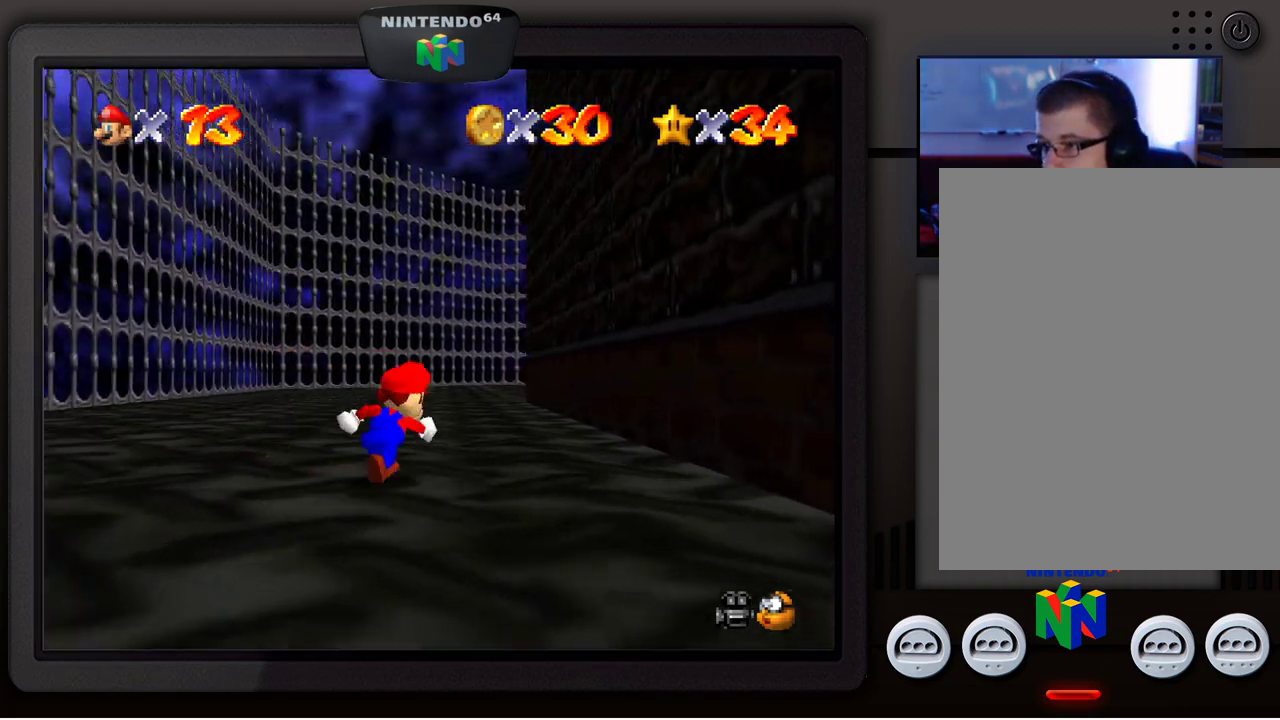
{"buttons": ["Z"], "left_stick": "up", "events": [[133, "left_stick", "up"], [467, "Z", "down"]]}
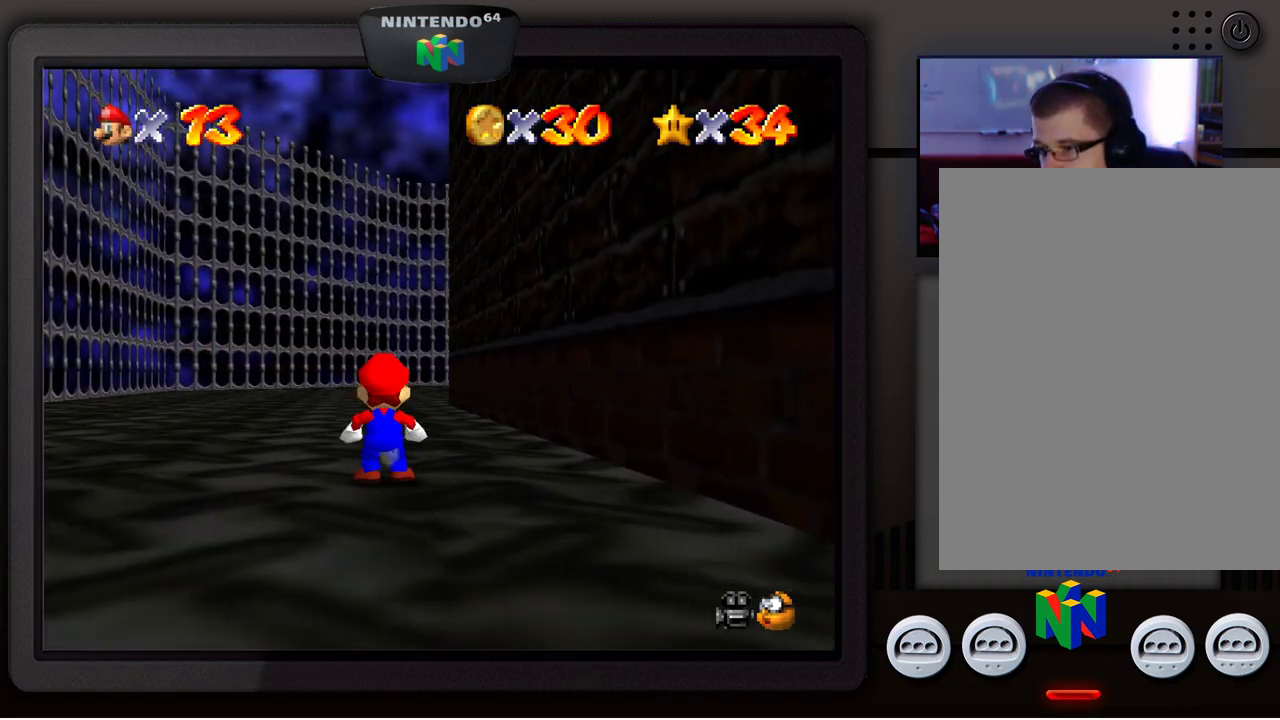
{"buttons": [], "left_stick": "up", "events": [[17, "A", "down"], [133, "A", "up"], [133, "Z", "up"]]}
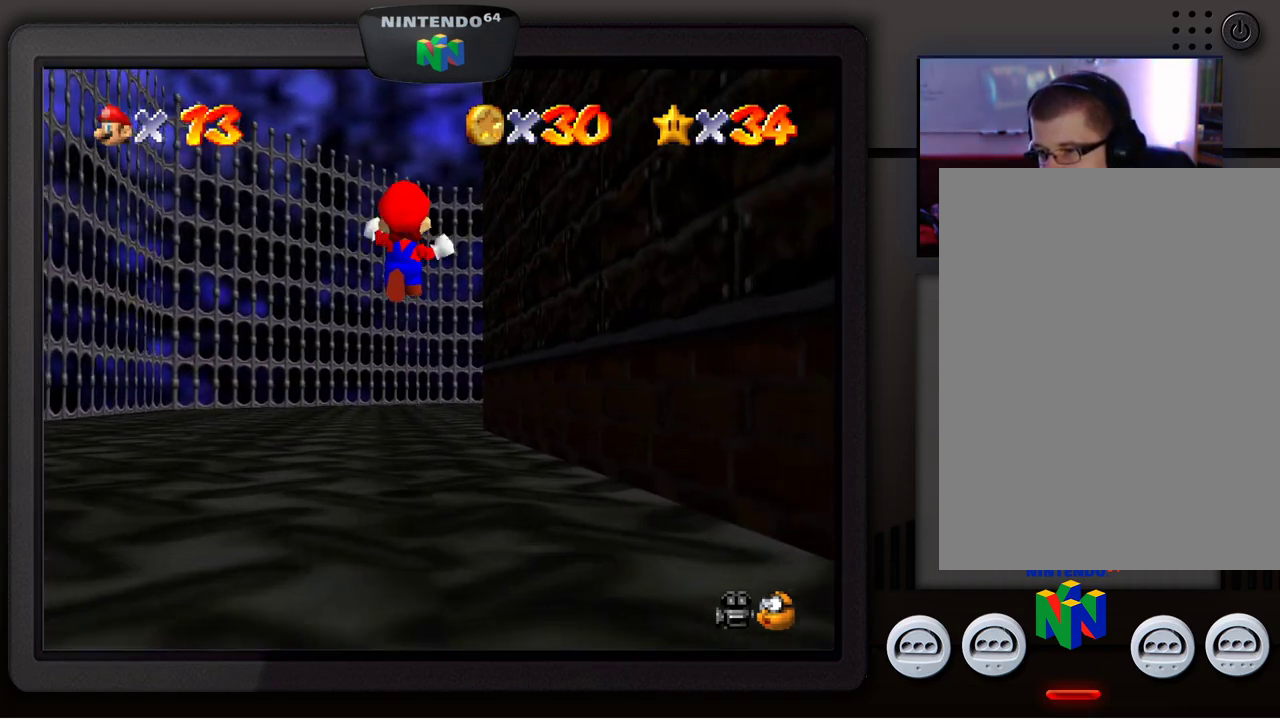
{"buttons": [], "left_stick": "up", "events": []}
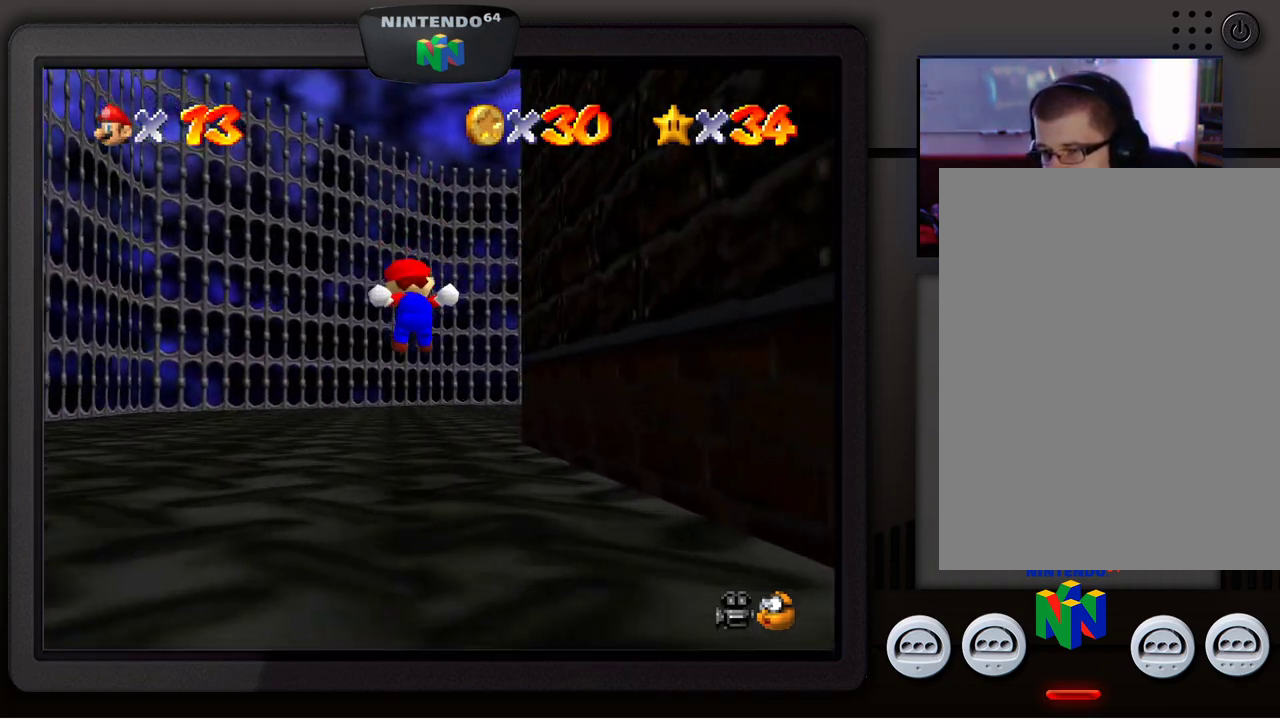
{"buttons": [], "left_stick": "up", "events": []}
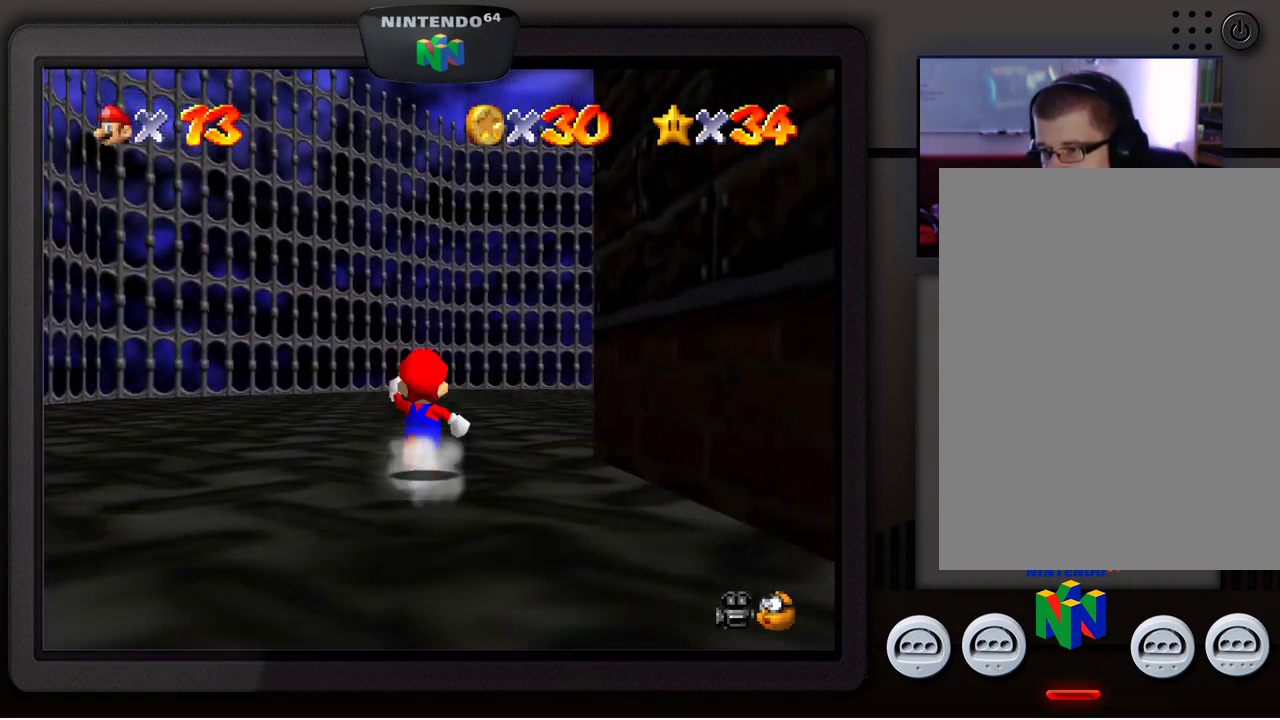
{"buttons": [], "left_stick": "up", "events": []}
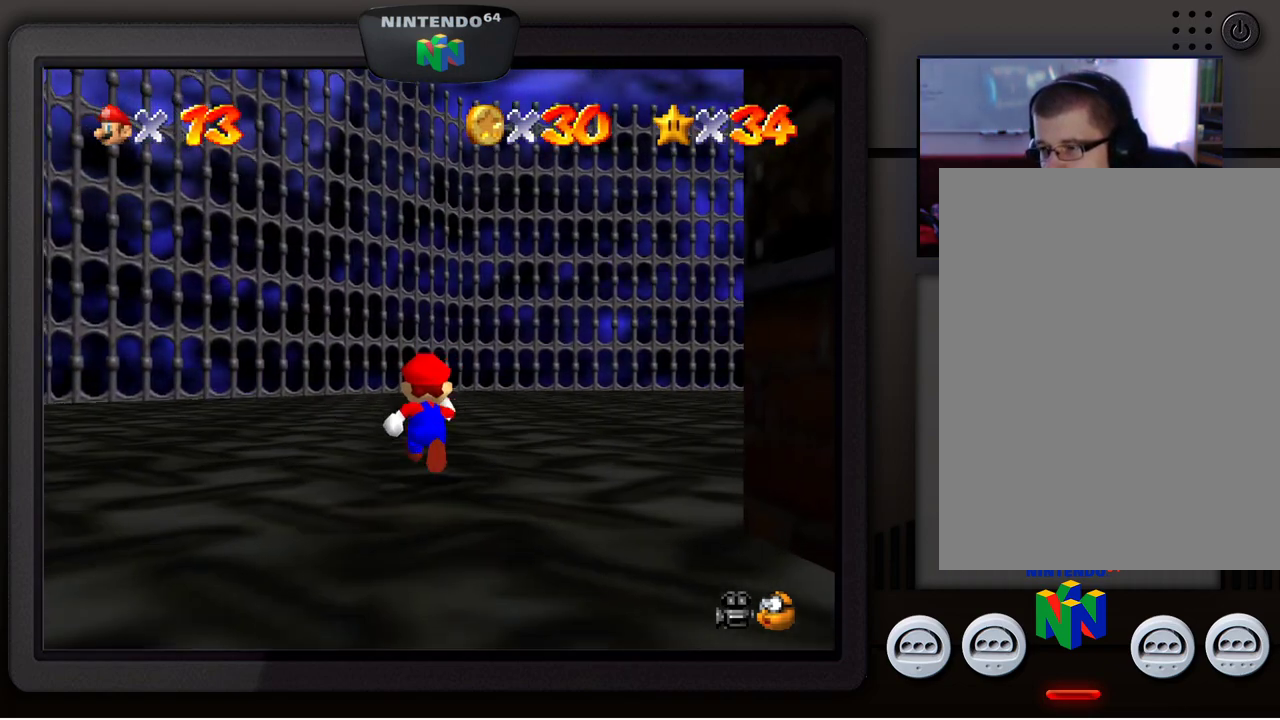
{"buttons": [], "left_stick": "up-right", "events": [[83, "left_stick", "up-right"]]}
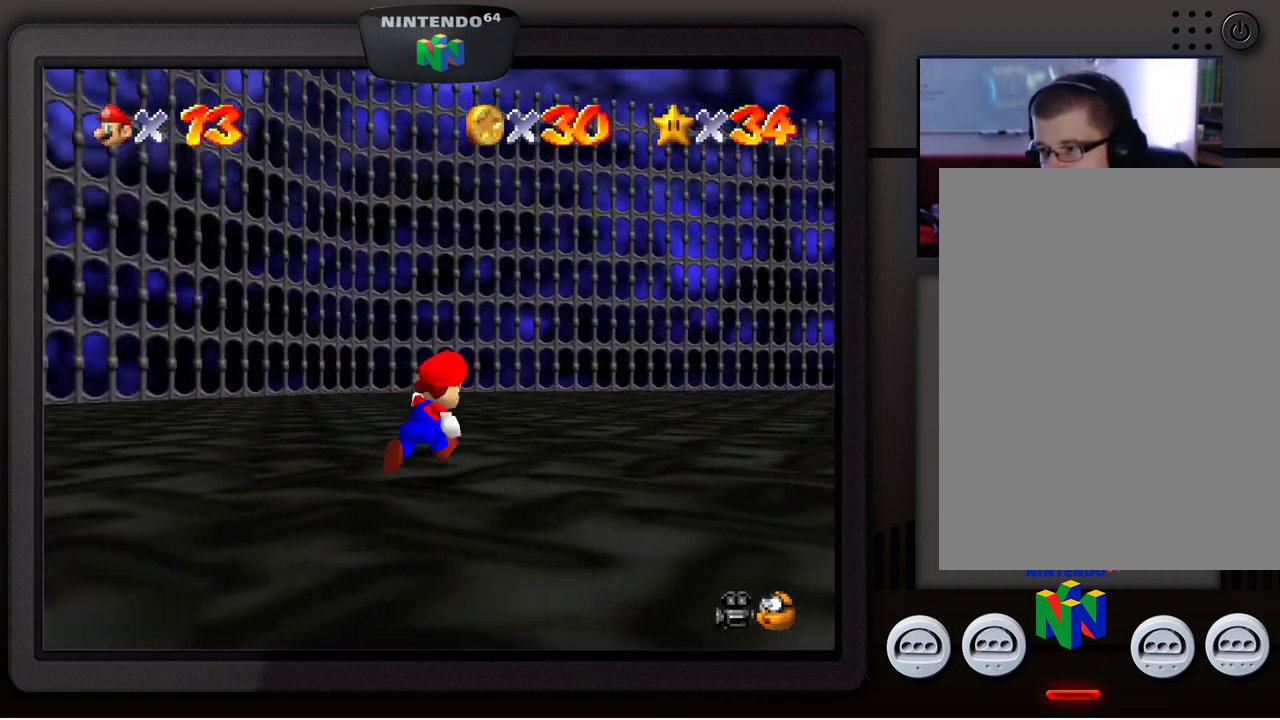
{"buttons": [], "left_stick": "up-right", "events": []}
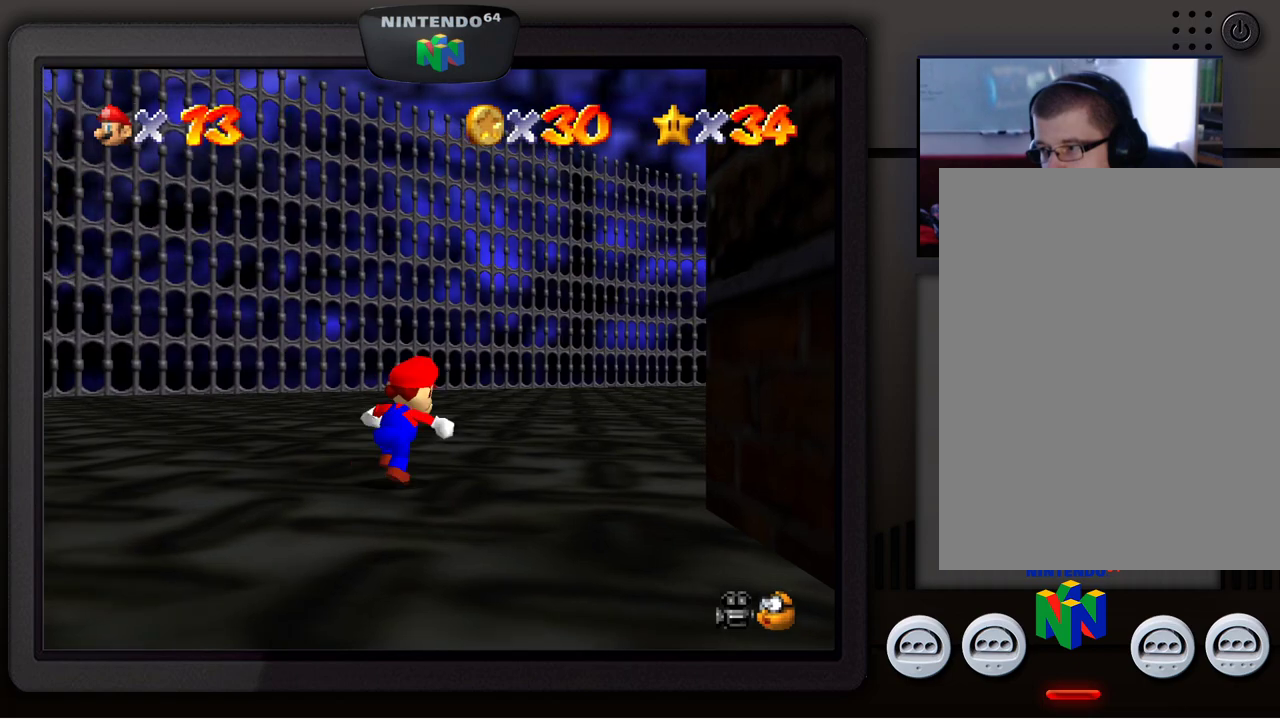
{"buttons": [], "left_stick": "up", "events": [[433, "left_stick", "up"]]}
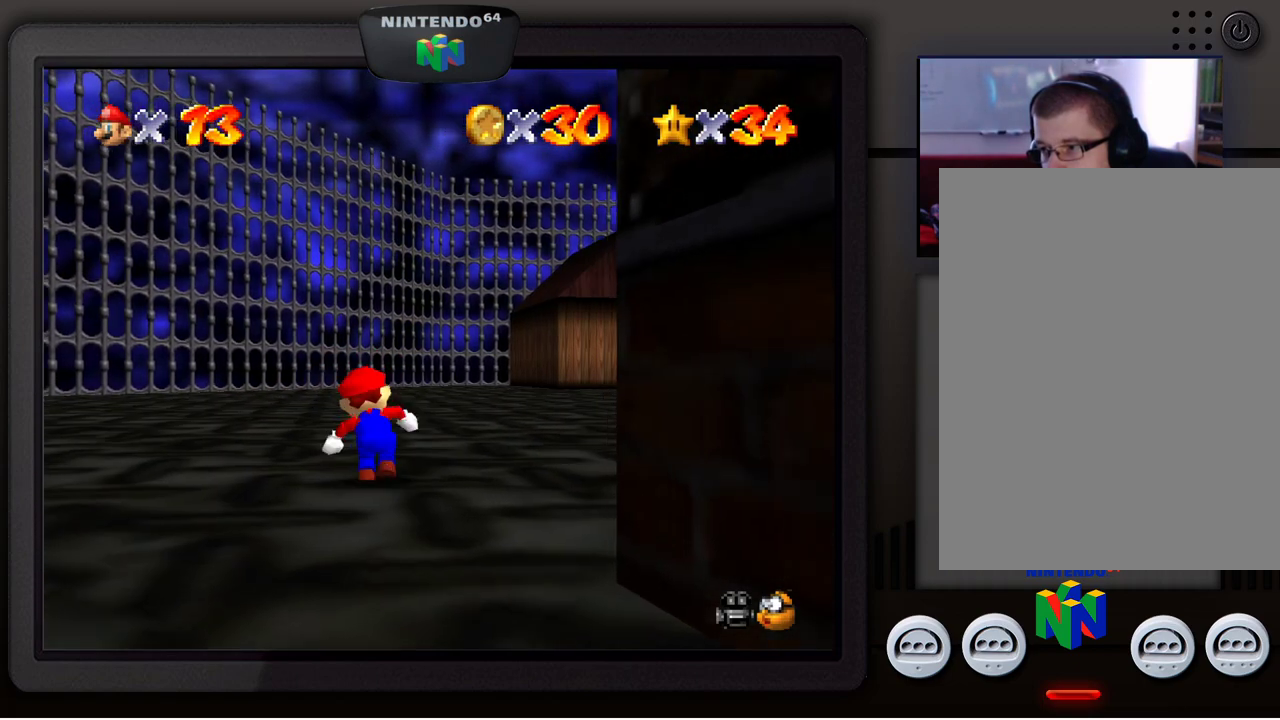
{"buttons": [], "left_stick": "up-right", "events": [[300, "left_stick", "up-right"]]}
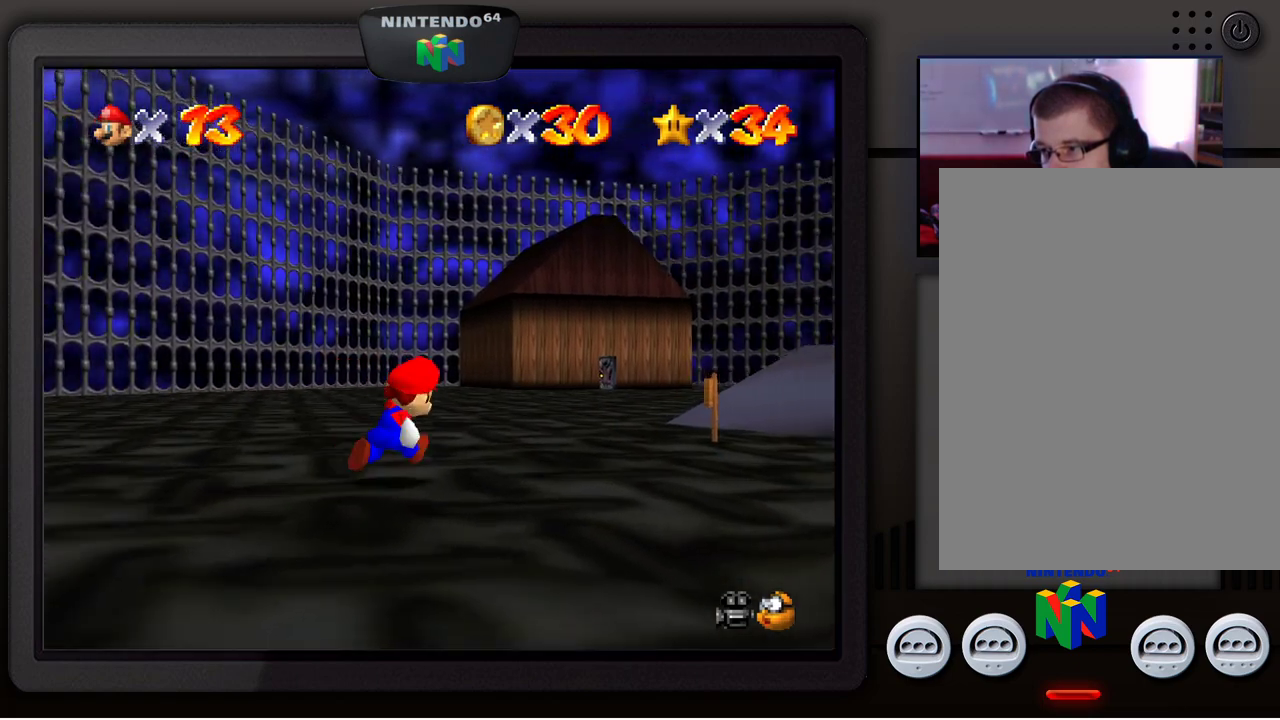
{"buttons": [], "left_stick": "up-right", "events": []}